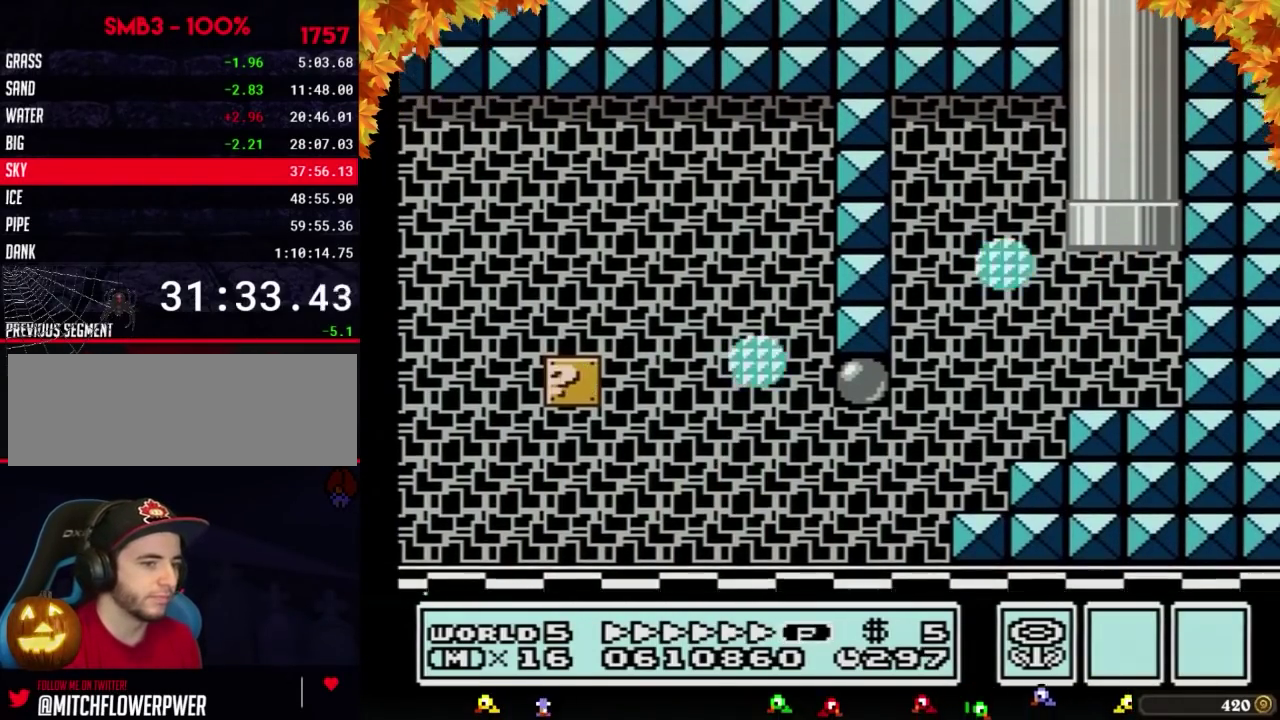
Gameplay with a controller (Nintendo layout); each line is a JSON object with the inputs held at the frame after it. "events" lists button and stick changes between this image and that frame as [ms after this image, input, new state], when the widget could be followed in between. Not read: L3 R3.
{"buttons": []}
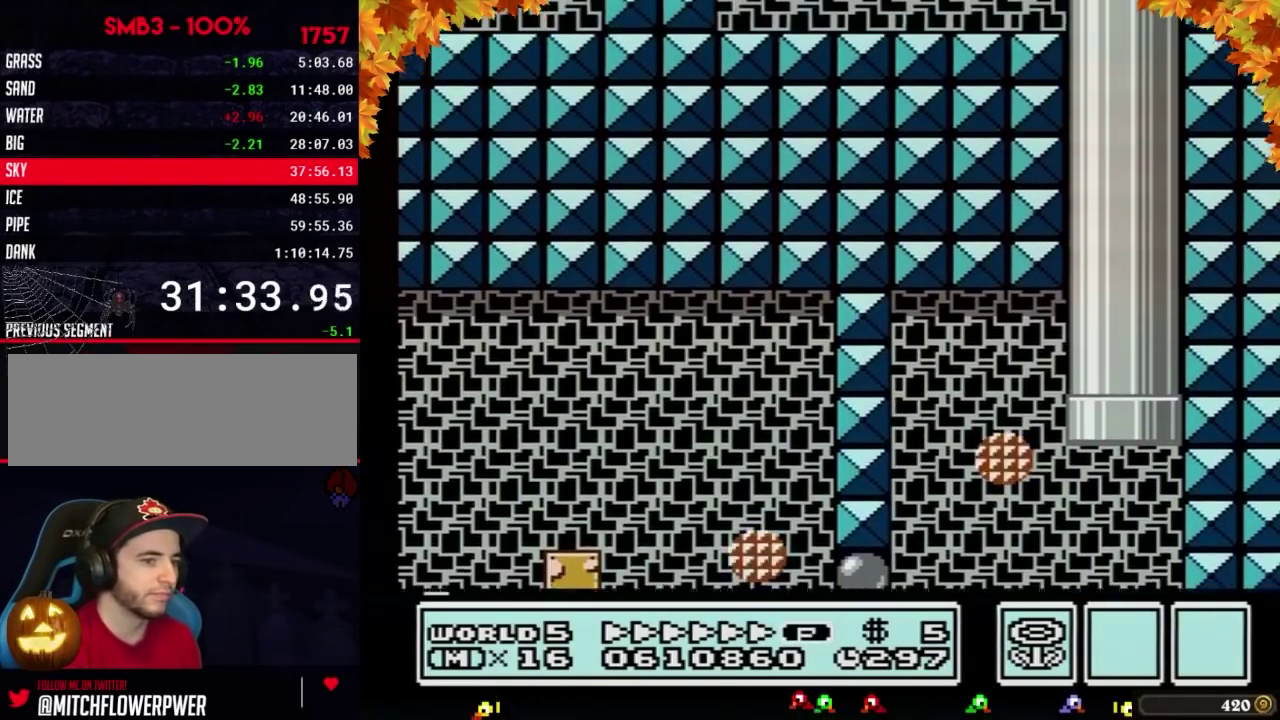
{"buttons": ["B"], "events": [[433, "B", "down"]]}
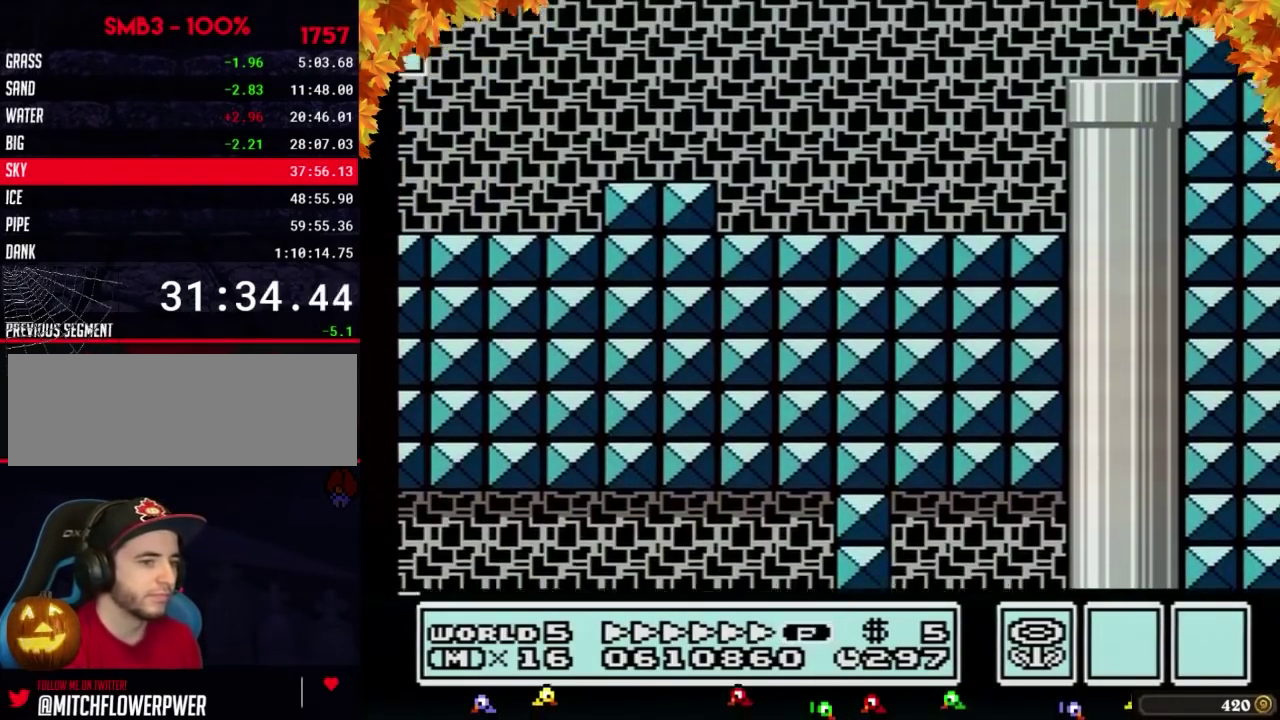
{"buttons": ["B", "DPAD_LEFT"], "events": [[433, "DPAD_LEFT", "down"]]}
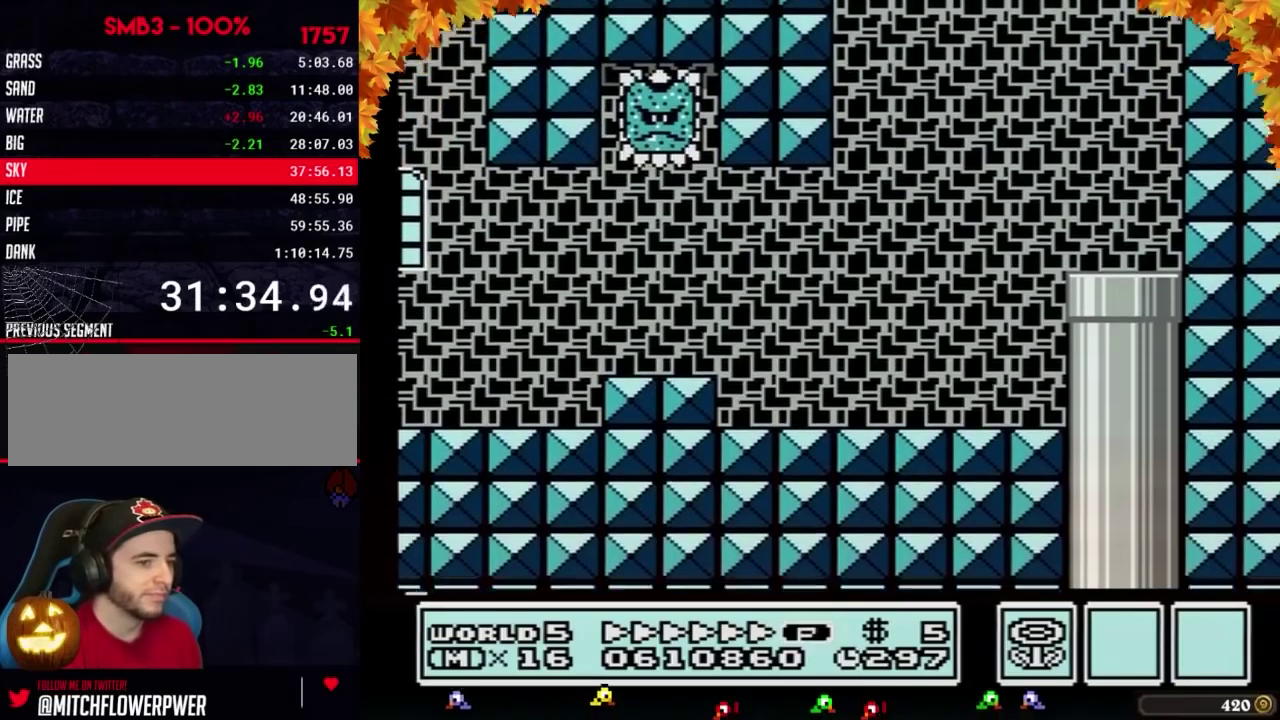
{"buttons": ["B", "DPAD_LEFT"]}
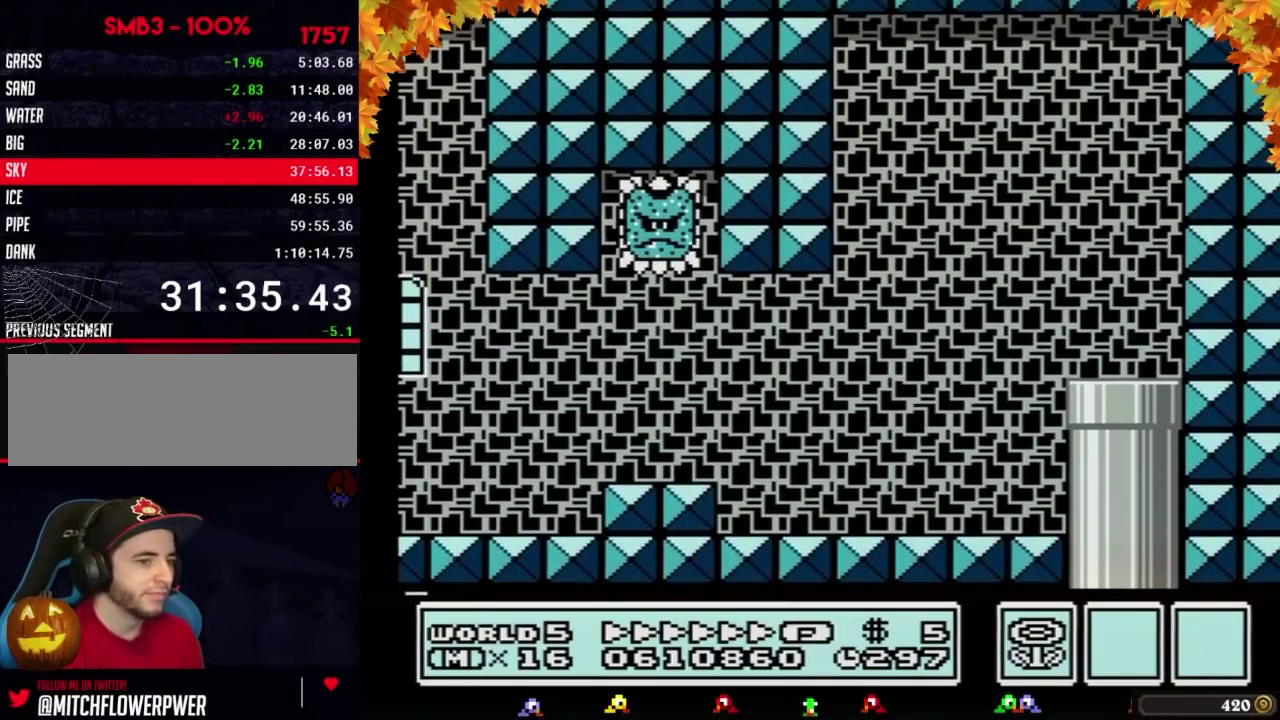
{"buttons": ["B", "DPAD_LEFT"]}
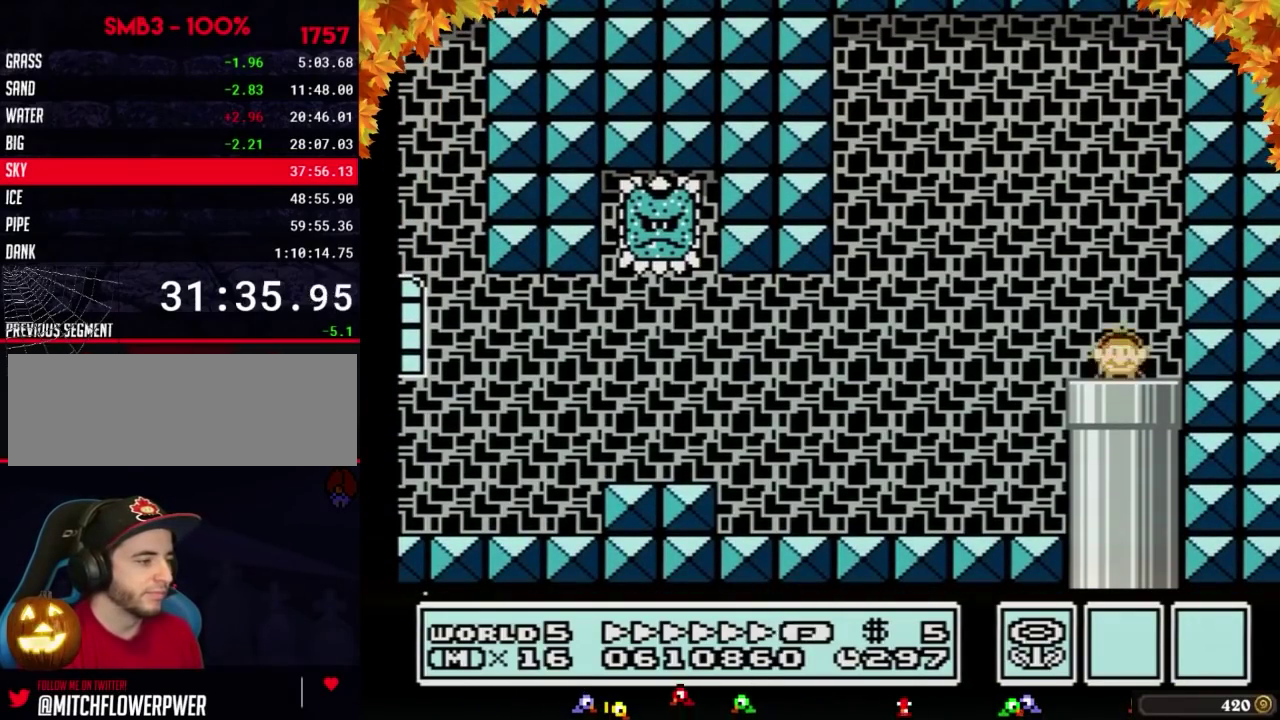
{"buttons": ["B", "DPAD_LEFT"]}
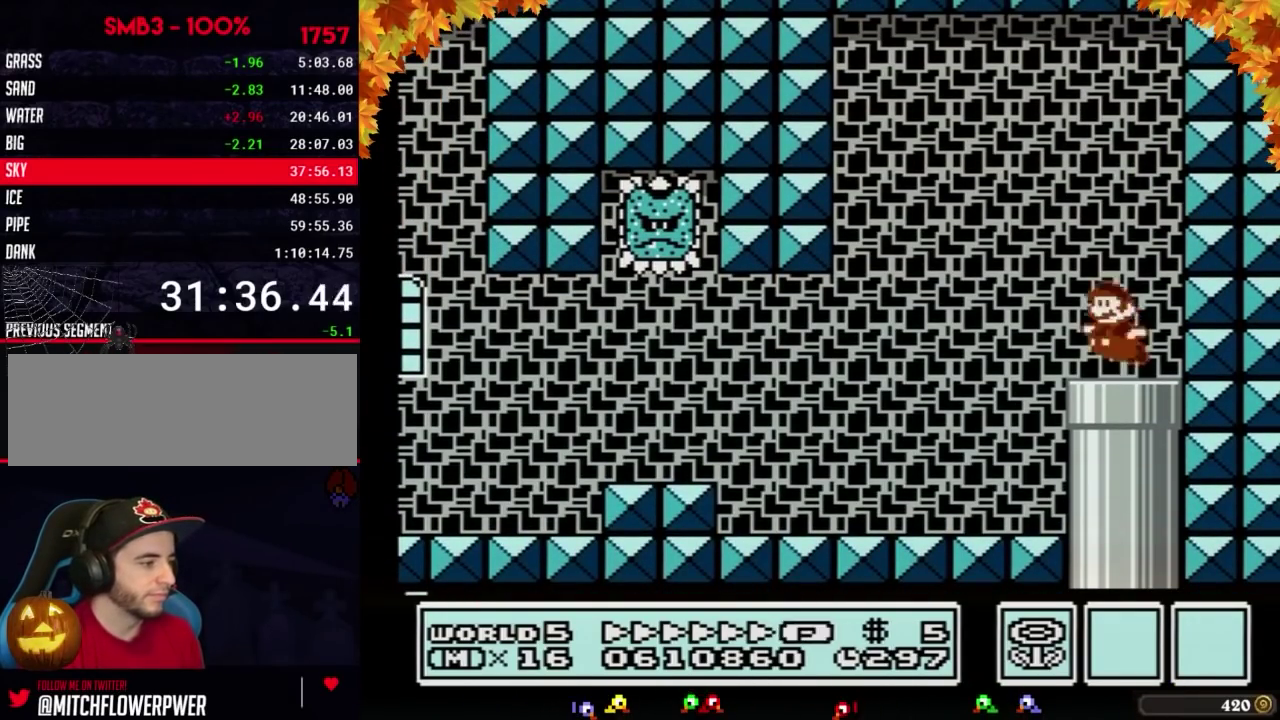
{"buttons": ["B", "DPAD_LEFT"], "events": [[83, "A", "down"], [183, "A", "up"]]}
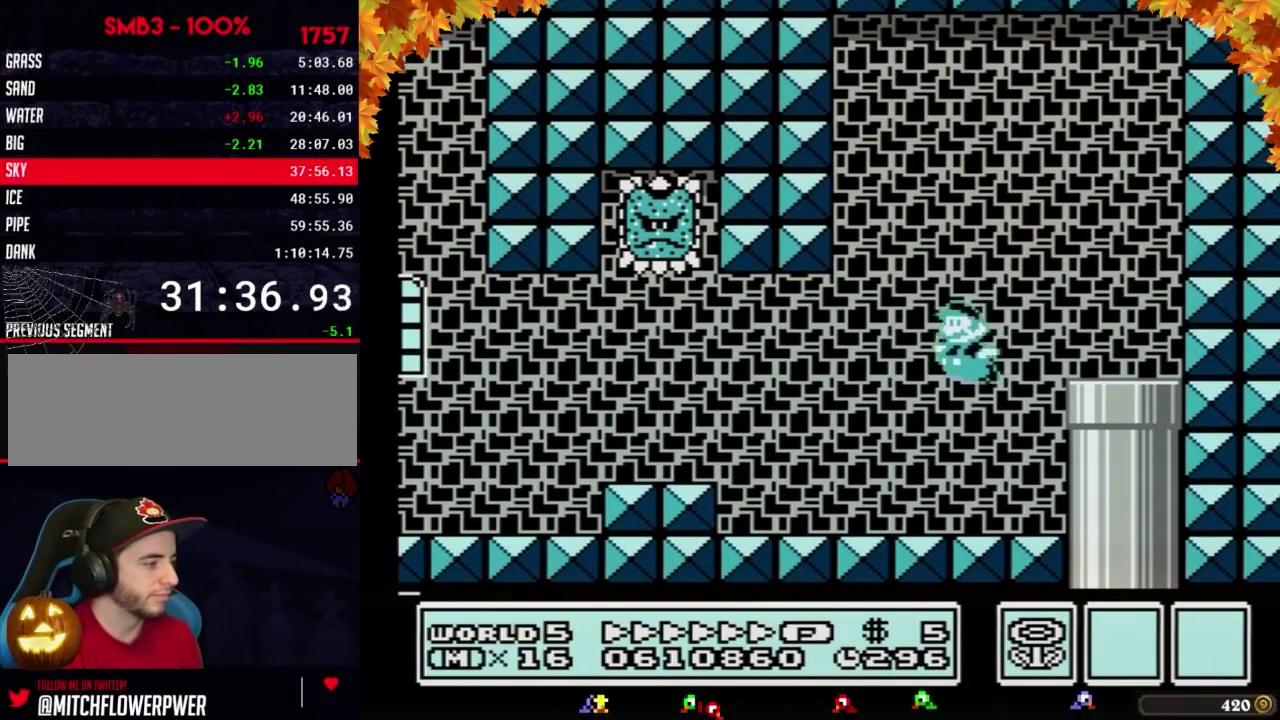
{"buttons": ["B", "DPAD_LEFT"], "events": [[367, "A", "down"], [433, "A", "up"]]}
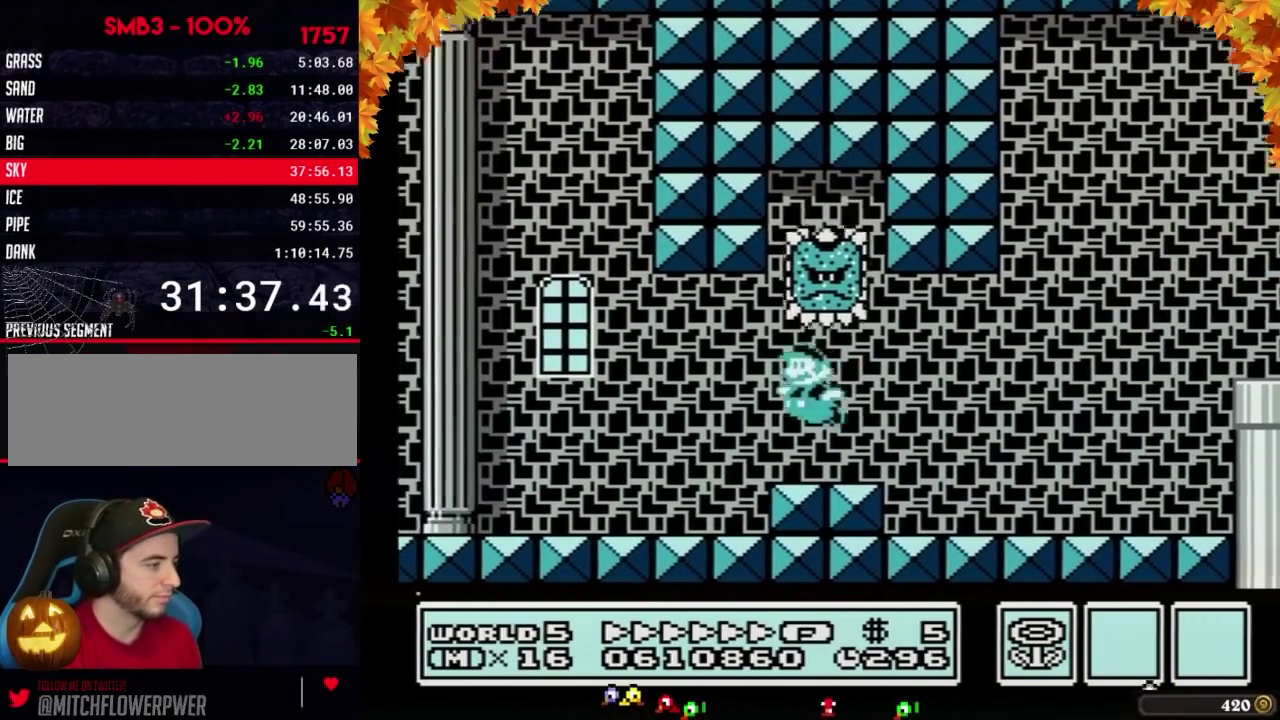
{"buttons": ["B", "DPAD_LEFT"]}
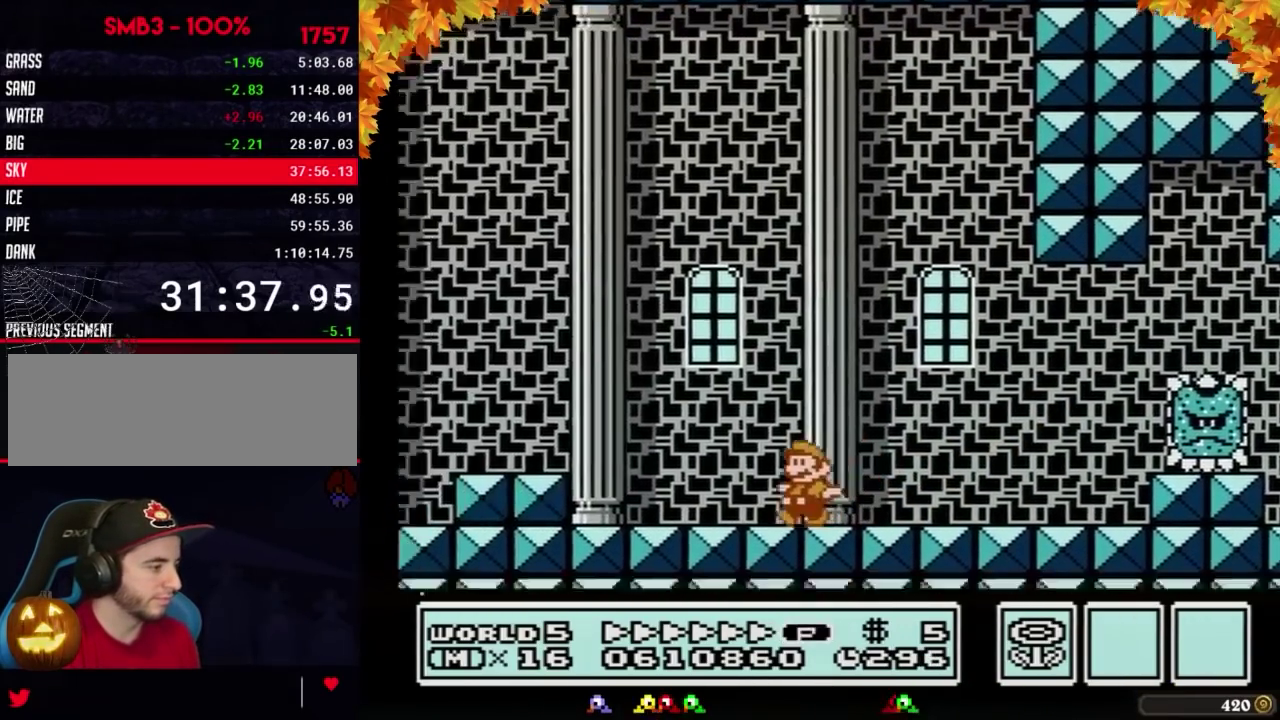
{"buttons": ["B", "DPAD_LEFT"], "events": [[250, "A", "down"], [300, "A", "up"]]}
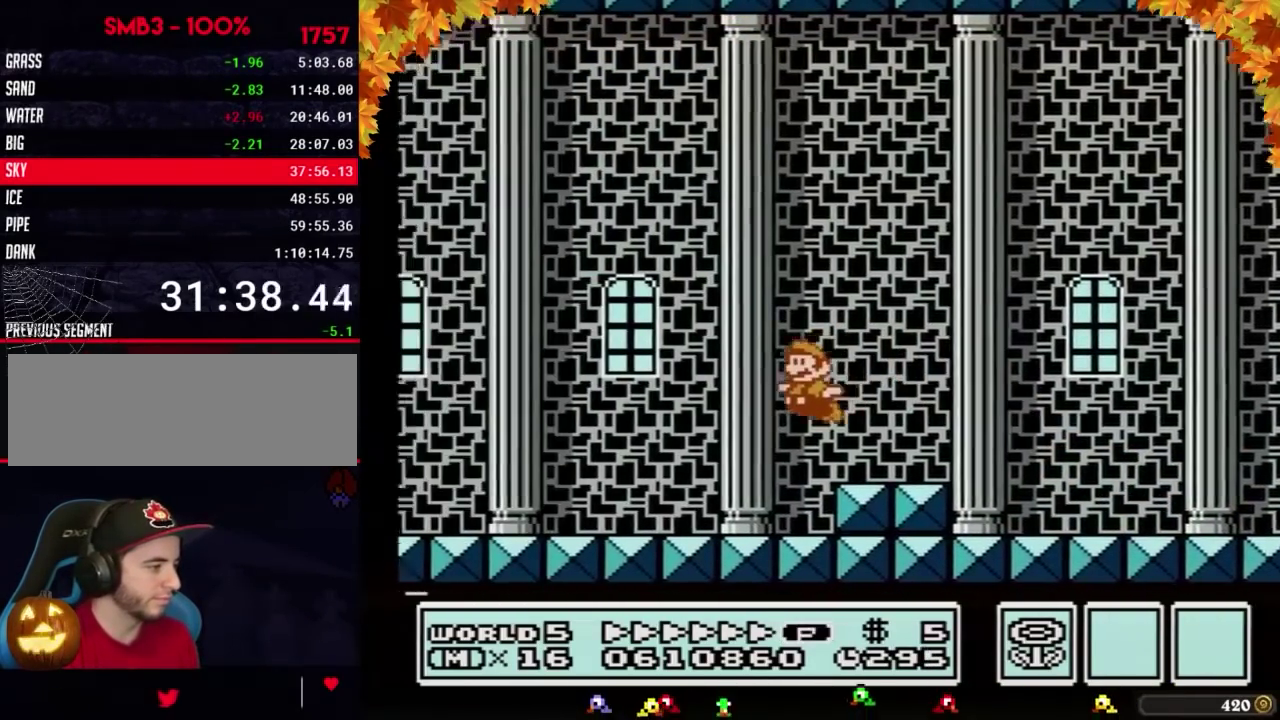
{"buttons": ["B", "DPAD_LEFT"]}
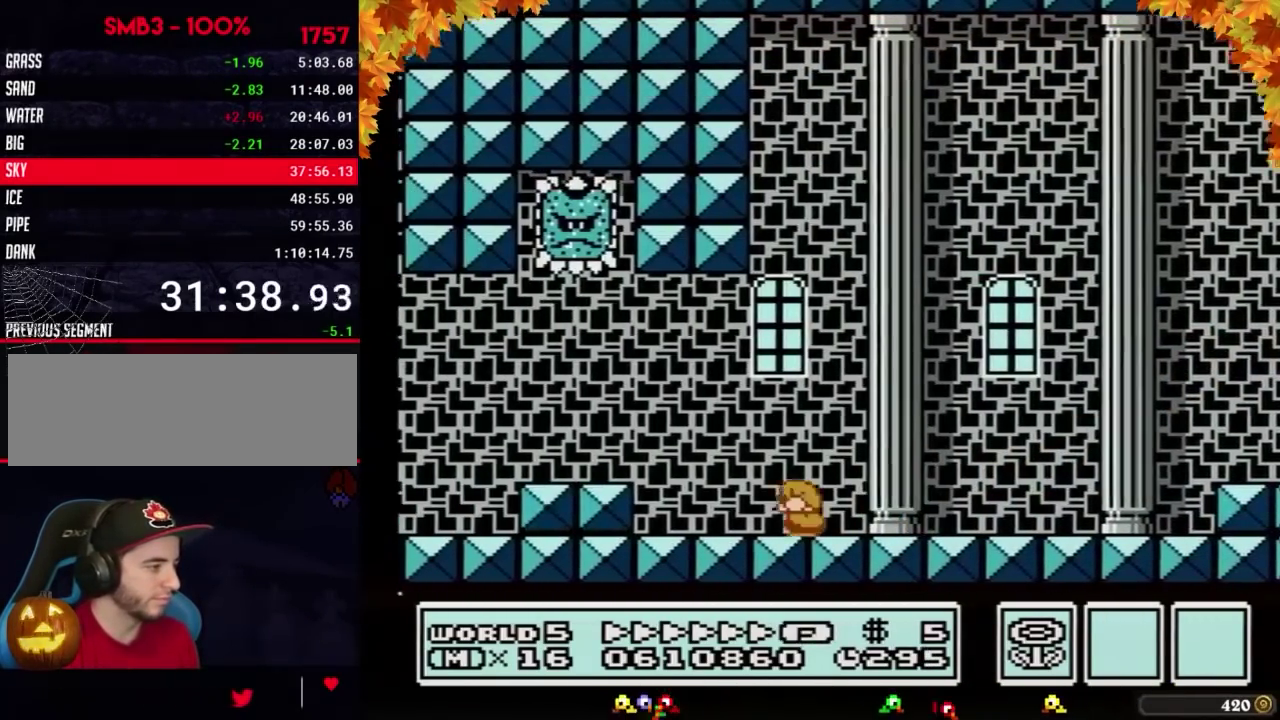
{"buttons": ["B", "DPAD_LEFT"], "events": [[83, "DPAD_DOWN", "down"], [83, "DPAD_LEFT", "up"], [150, "A", "down"], [217, "A", "up"], [217, "DPAD_LEFT", "down"], [250, "DPAD_DOWN", "up"]]}
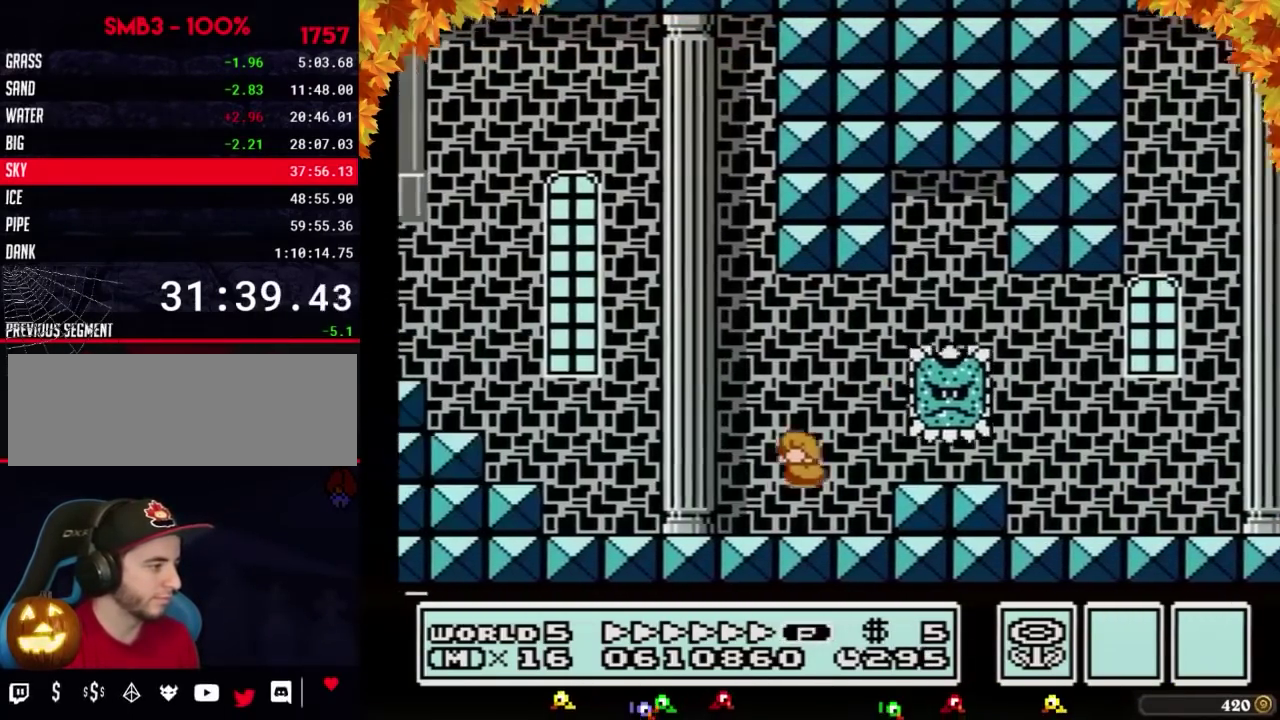
{"buttons": ["A", "B", "DPAD_UP", "DPAD_LEFT"], "events": [[300, "A", "down"], [400, "DPAD_UP", "down"]]}
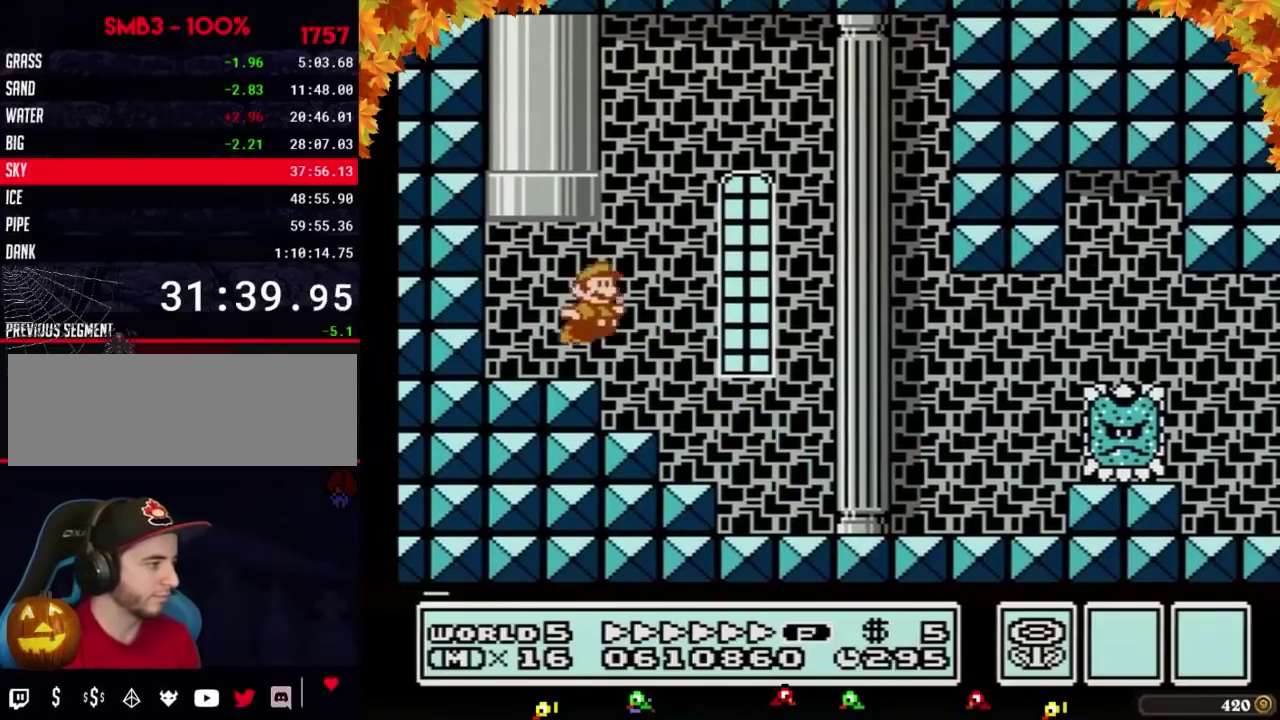
{"buttons": ["B"], "events": [[50, "DPAD_LEFT", "up"], [50, "DPAD_RIGHT", "down"], [333, "DPAD_RIGHT", "up"], [367, "DPAD_UP", "up"], [400, "A", "up"]]}
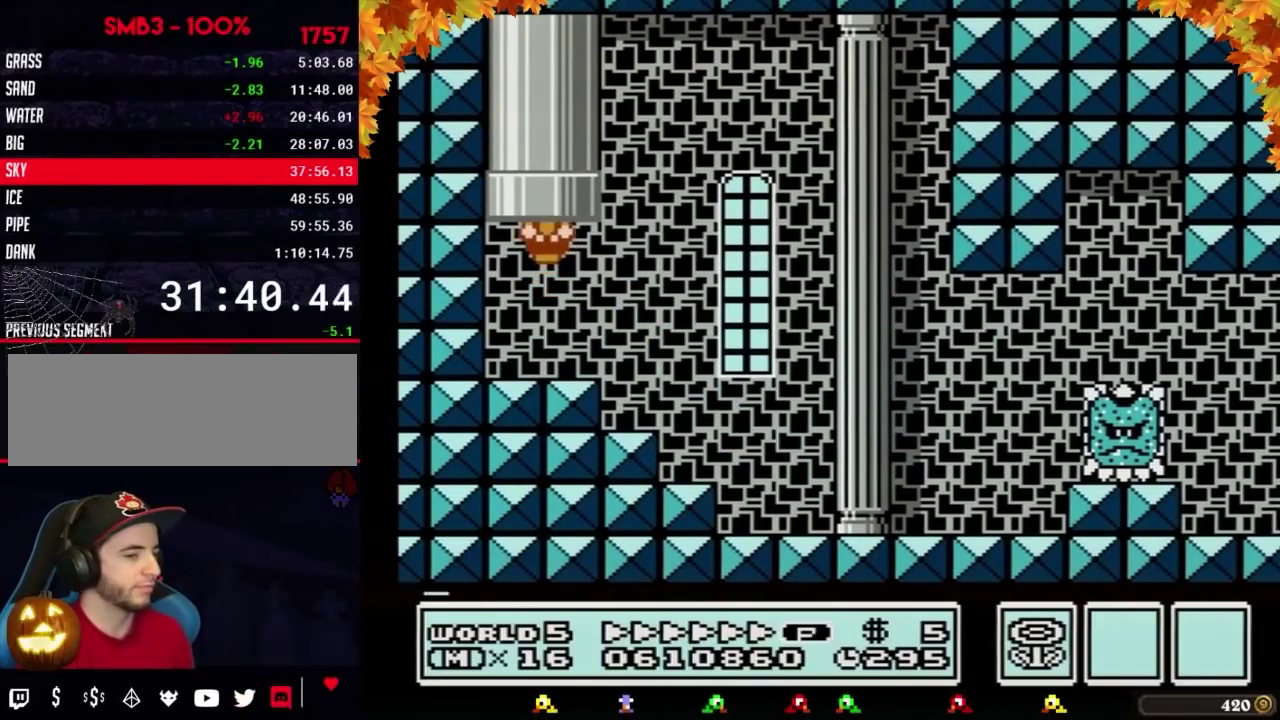
{"buttons": ["B"]}
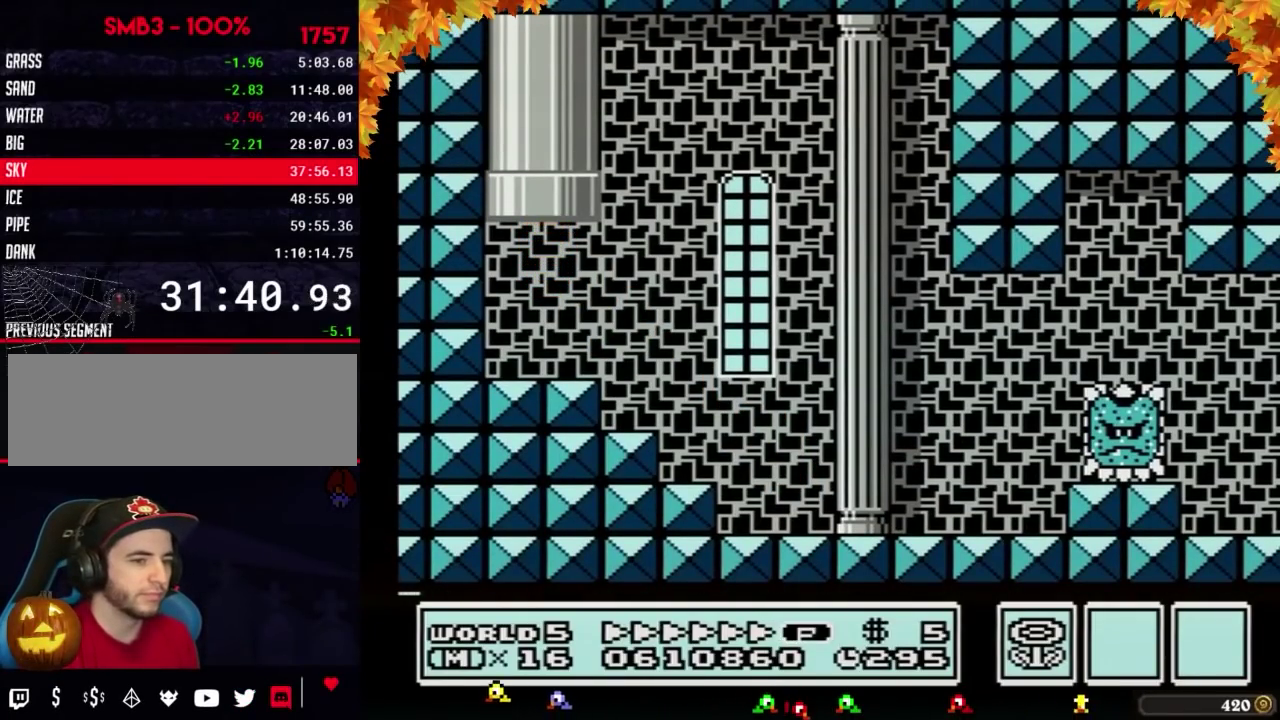
{"buttons": ["B", "DPAD_RIGHT"], "events": [[17, "DPAD_RIGHT", "down"]]}
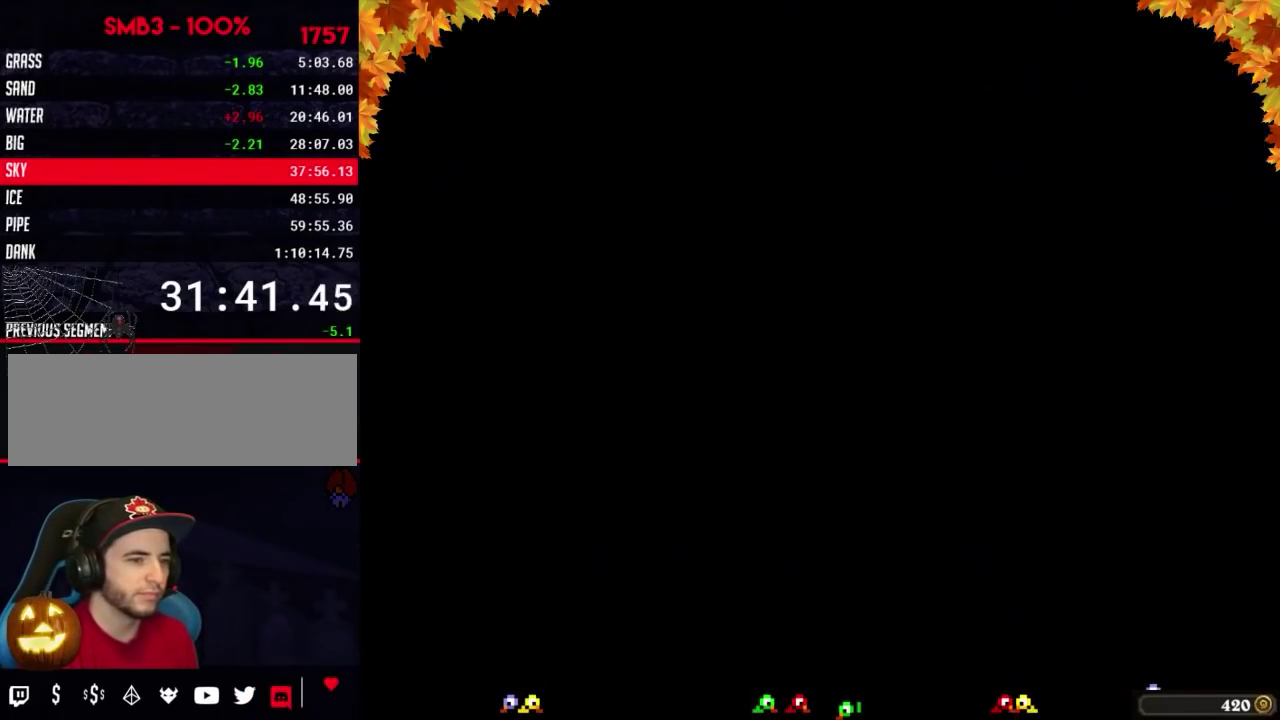
{"buttons": ["B", "DPAD_RIGHT"]}
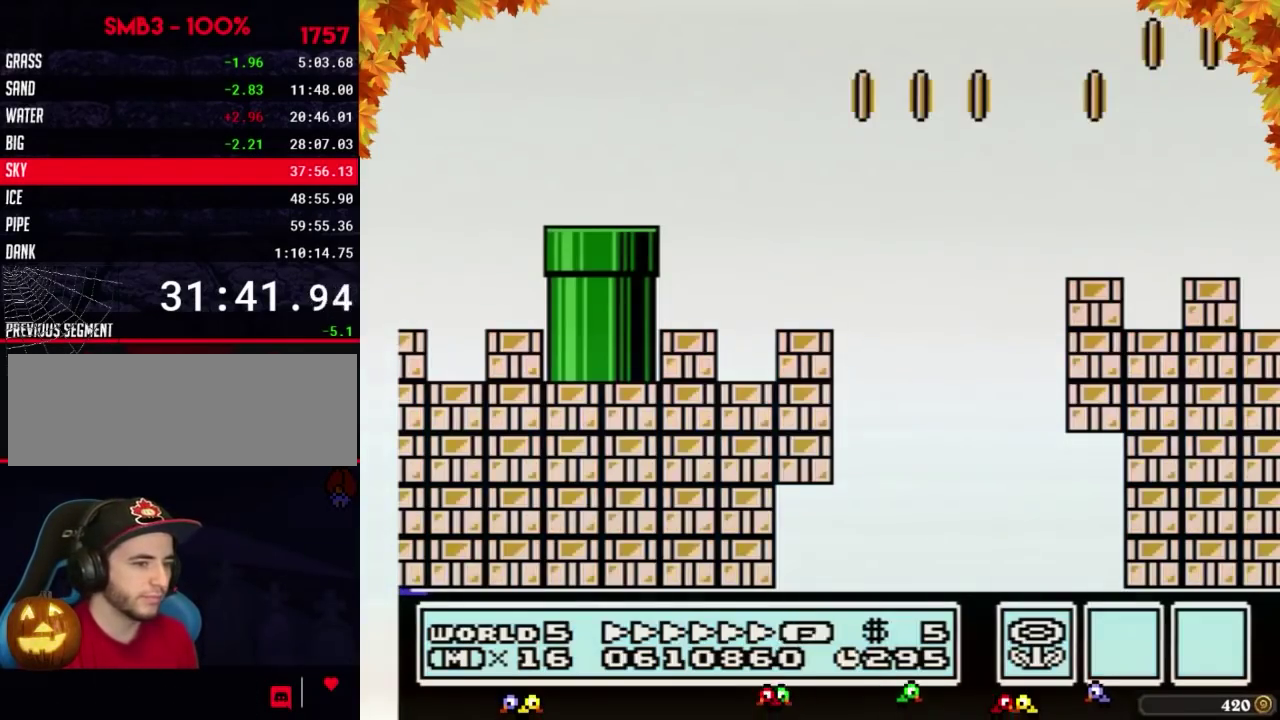
{"buttons": ["B", "DPAD_RIGHT"]}
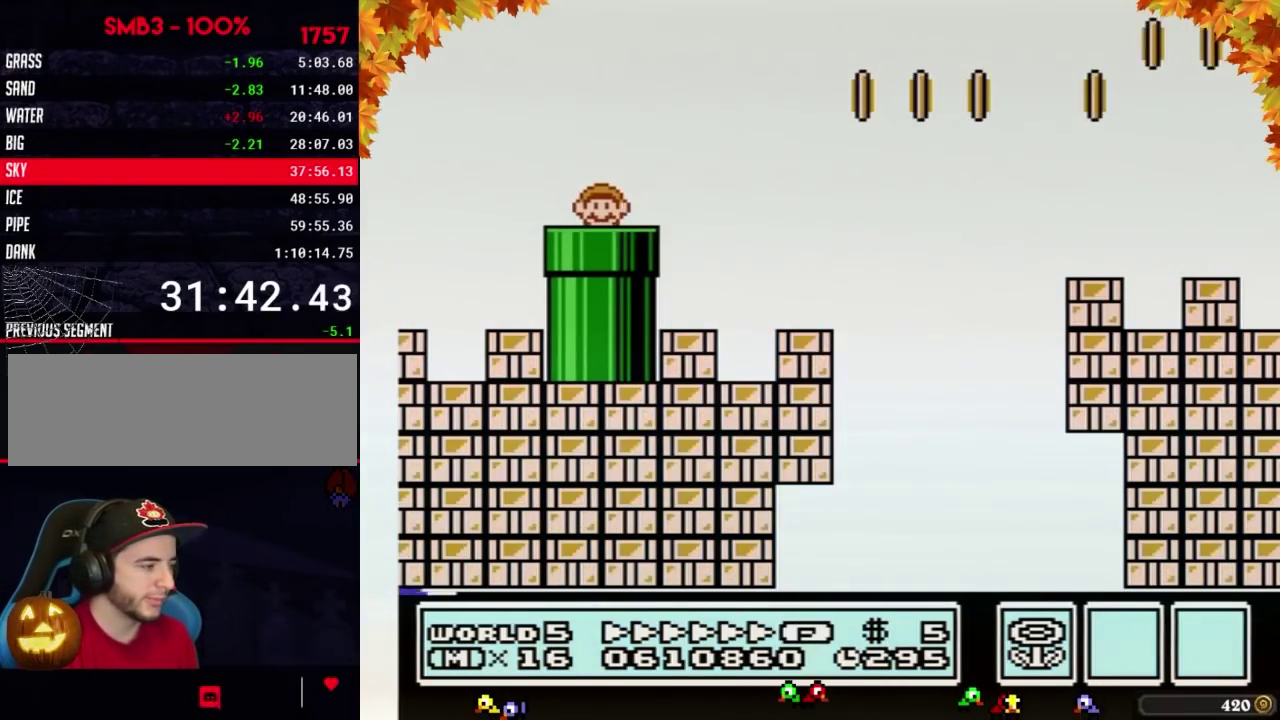
{"buttons": ["B", "DPAD_RIGHT"]}
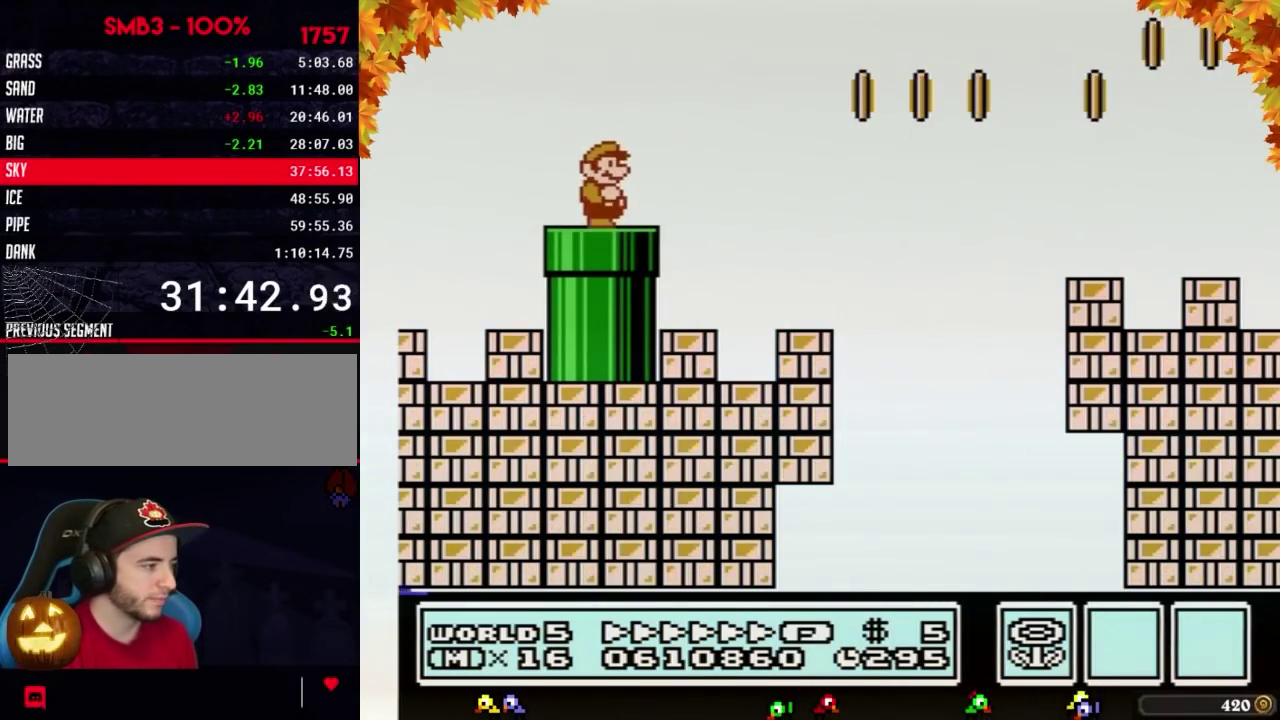
{"buttons": ["A", "B", "DPAD_RIGHT"], "events": [[267, "A", "down"]]}
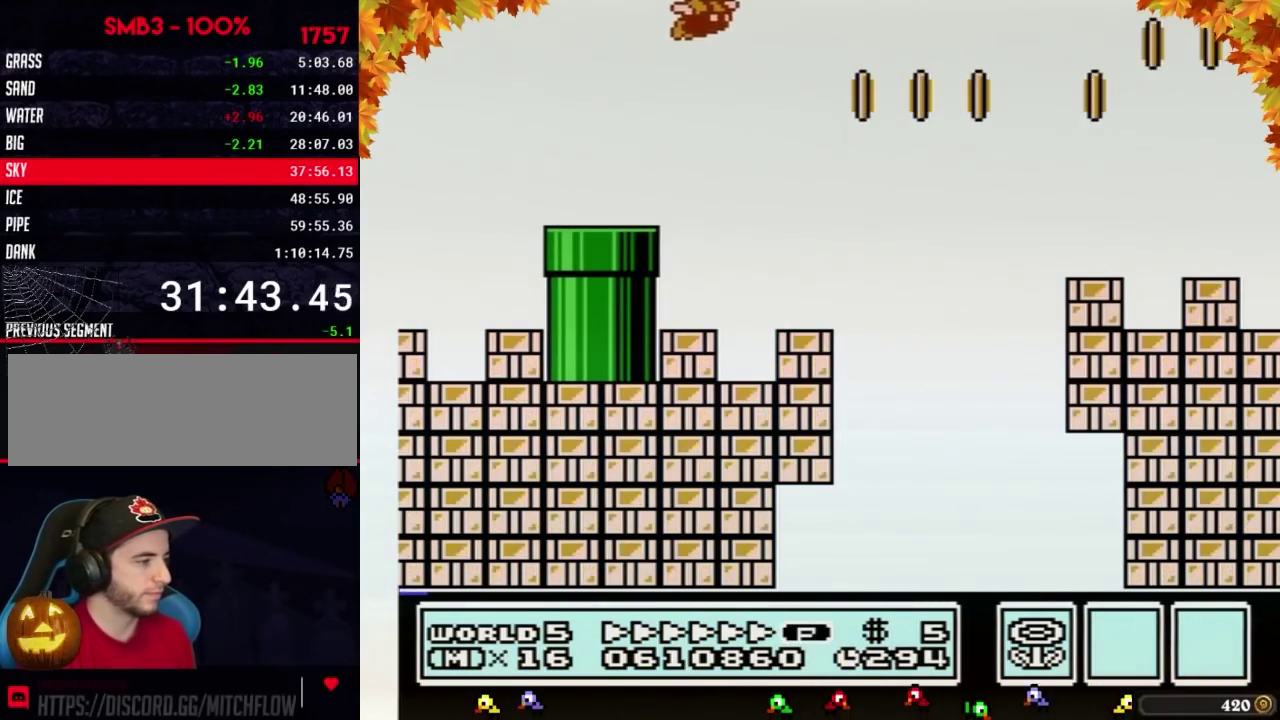
{"buttons": ["B", "DPAD_RIGHT"], "events": [[183, "A", "up"]]}
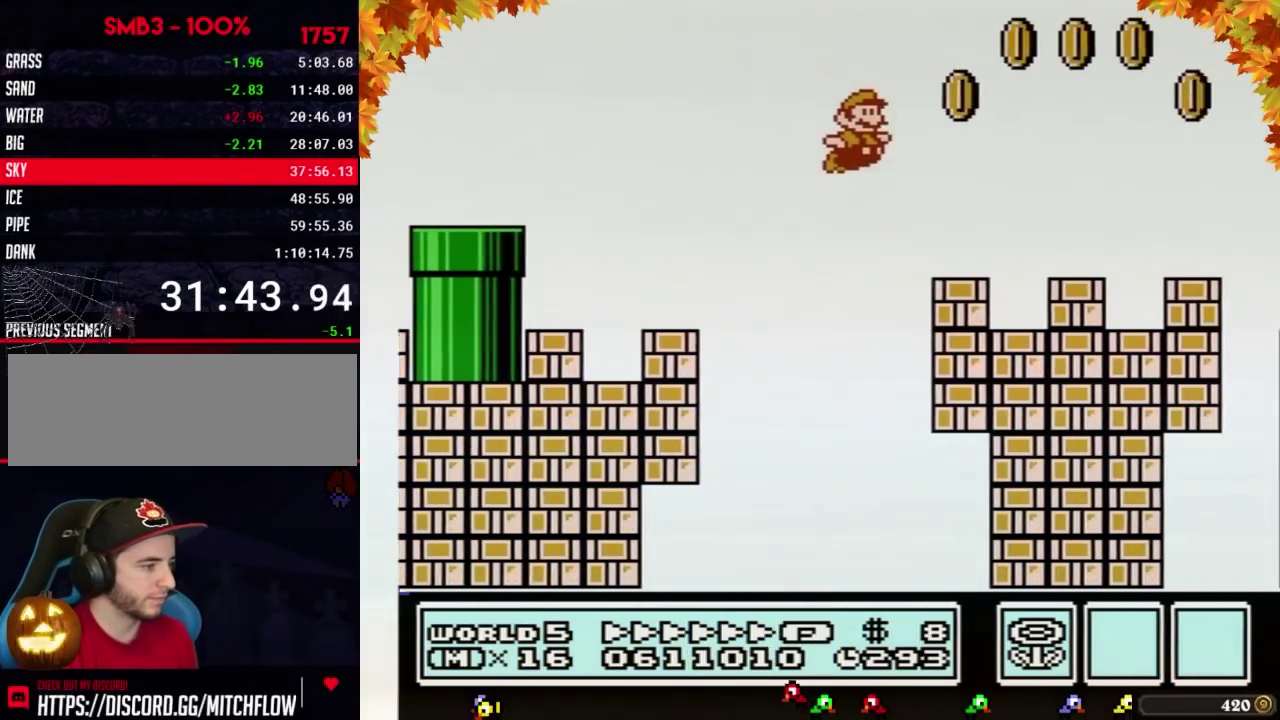
{"buttons": ["A", "B", "DPAD_RIGHT"], "events": [[400, "A", "down"]]}
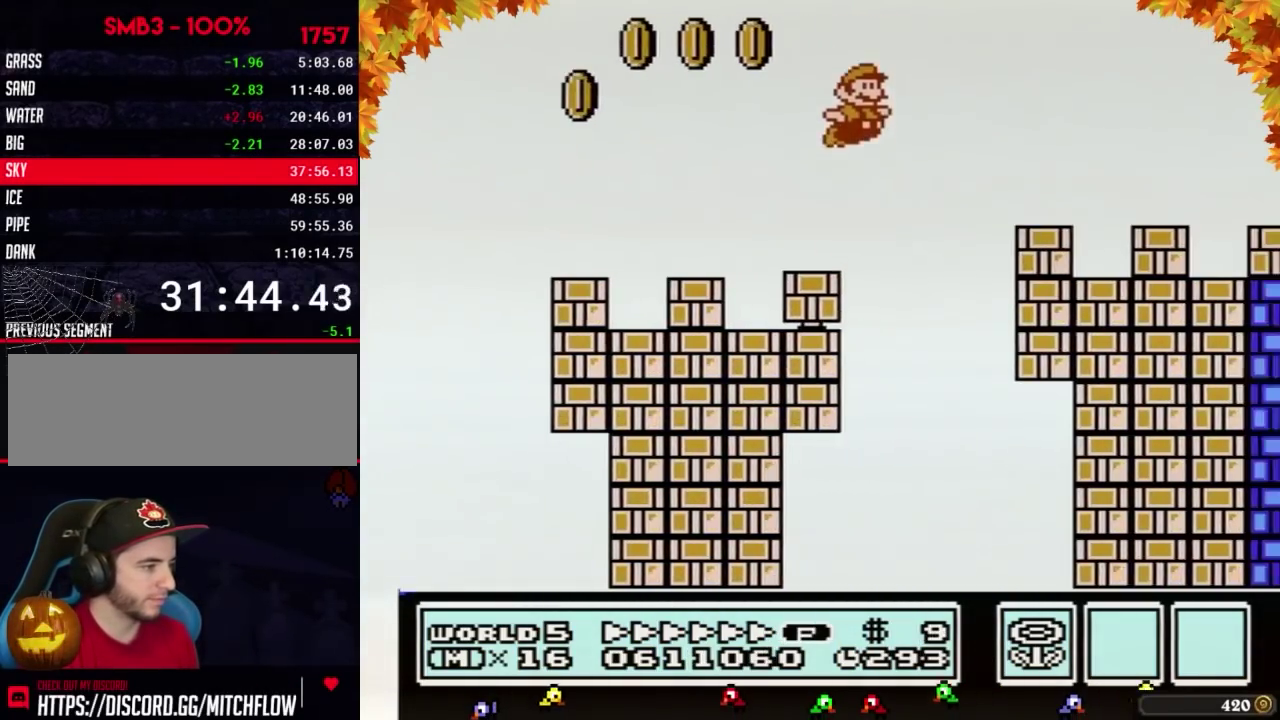
{"buttons": ["B", "DPAD_RIGHT"], "events": [[250, "A", "up"]]}
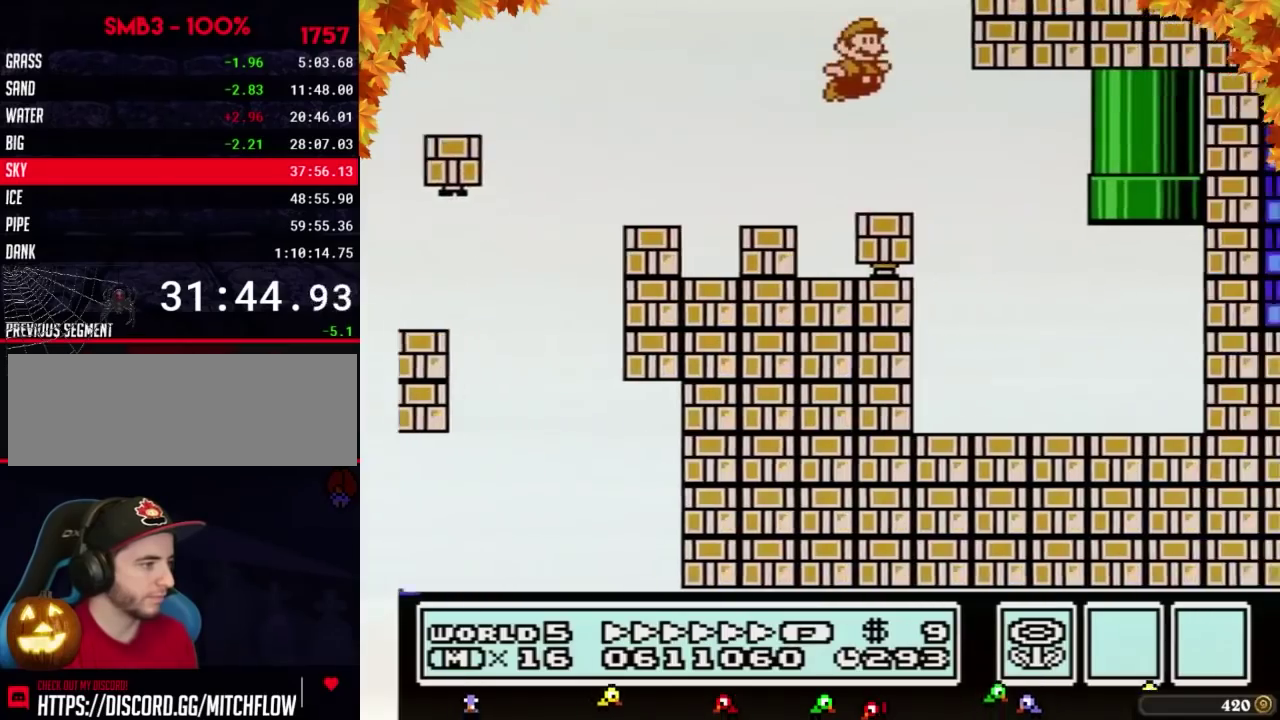
{"buttons": ["B"], "events": [[50, "B", "up"], [50, "DPAD_RIGHT", "up"], [50, "SELECT", "down"], [83, "B", "down"], [83, "DPAD_RIGHT", "down"], [83, "SELECT", "up"], [150, "DPAD_RIGHT", "up"], [183, "DPAD_LEFT", "down"], [400, "DPAD_LEFT", "up"]]}
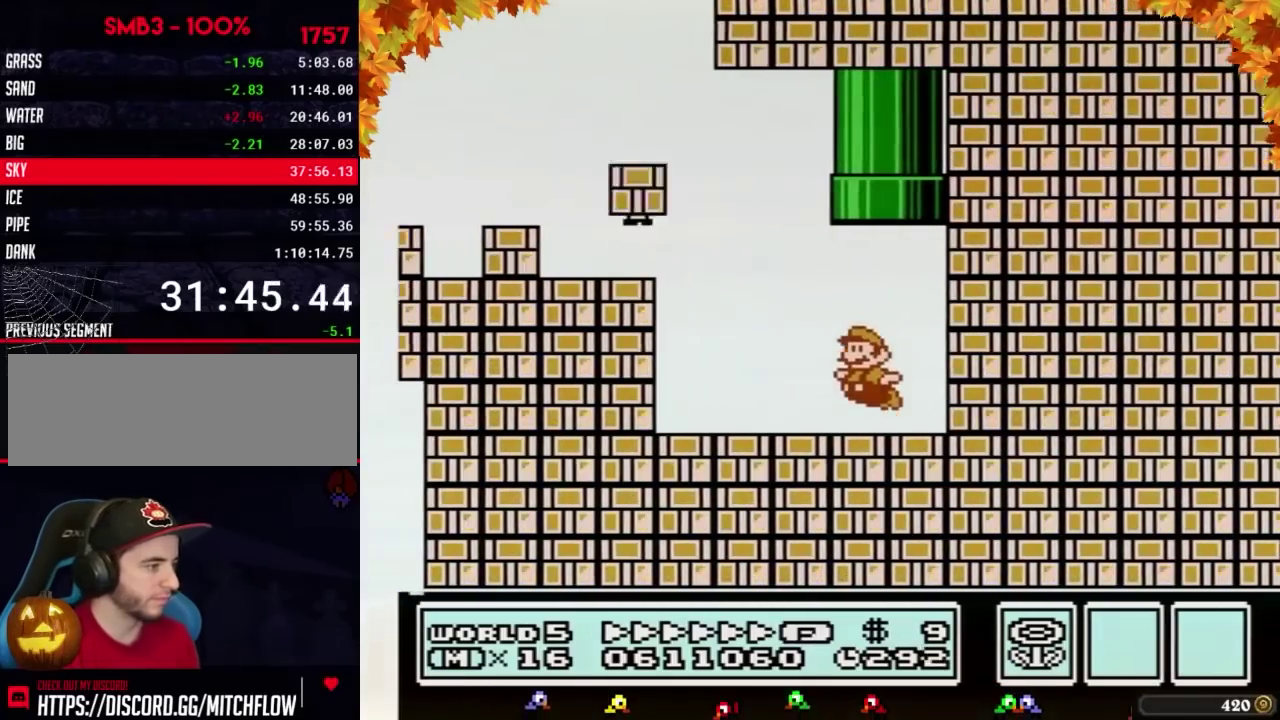
{"buttons": [], "events": [[83, "A", "down"], [117, "DPAD_LEFT", "down"], [150, "DPAD_UP", "down"], [400, "DPAD_LEFT", "up"], [433, "DPAD_UP", "up"], [500, "A", "up"], [500, "B", "up"]]}
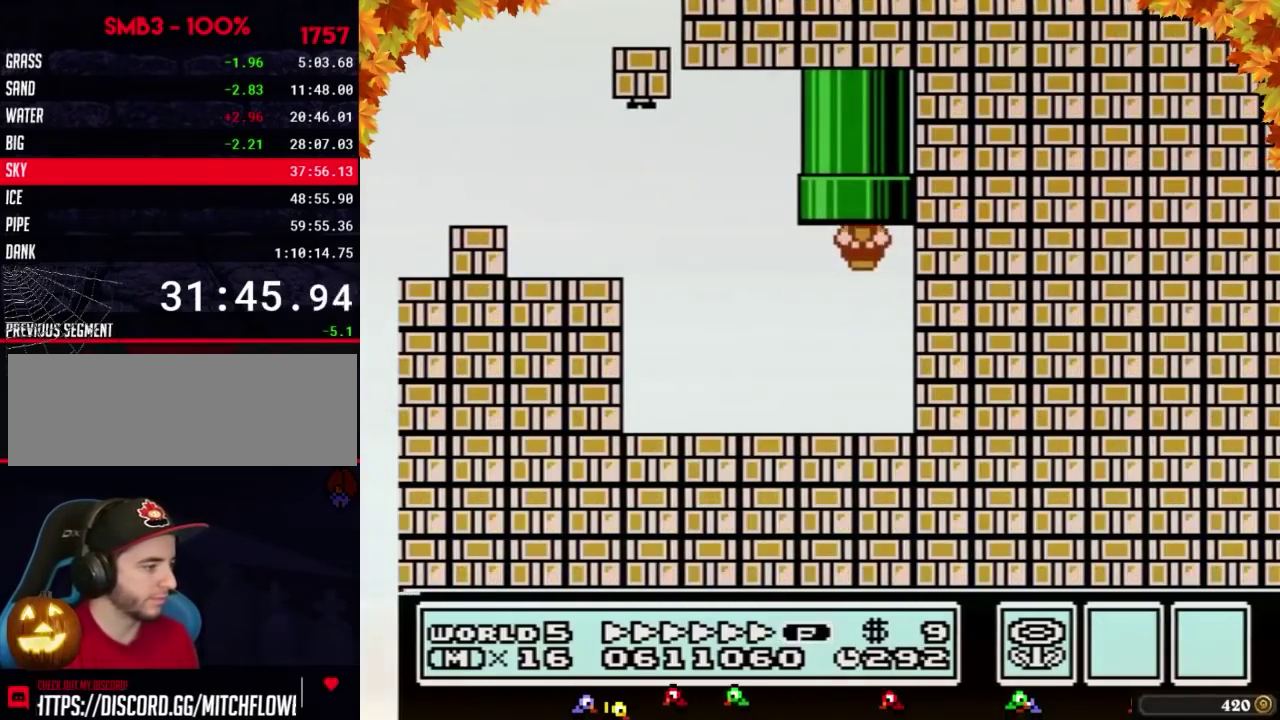
{"buttons": []}
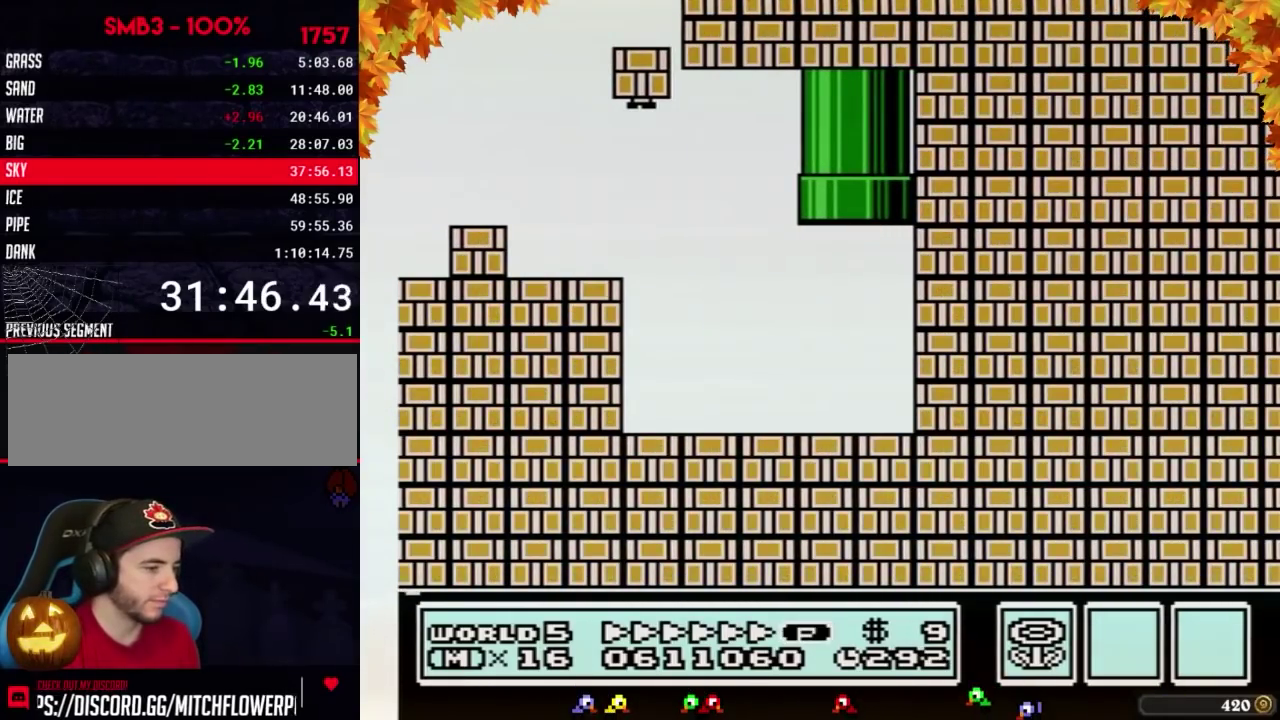
{"buttons": []}